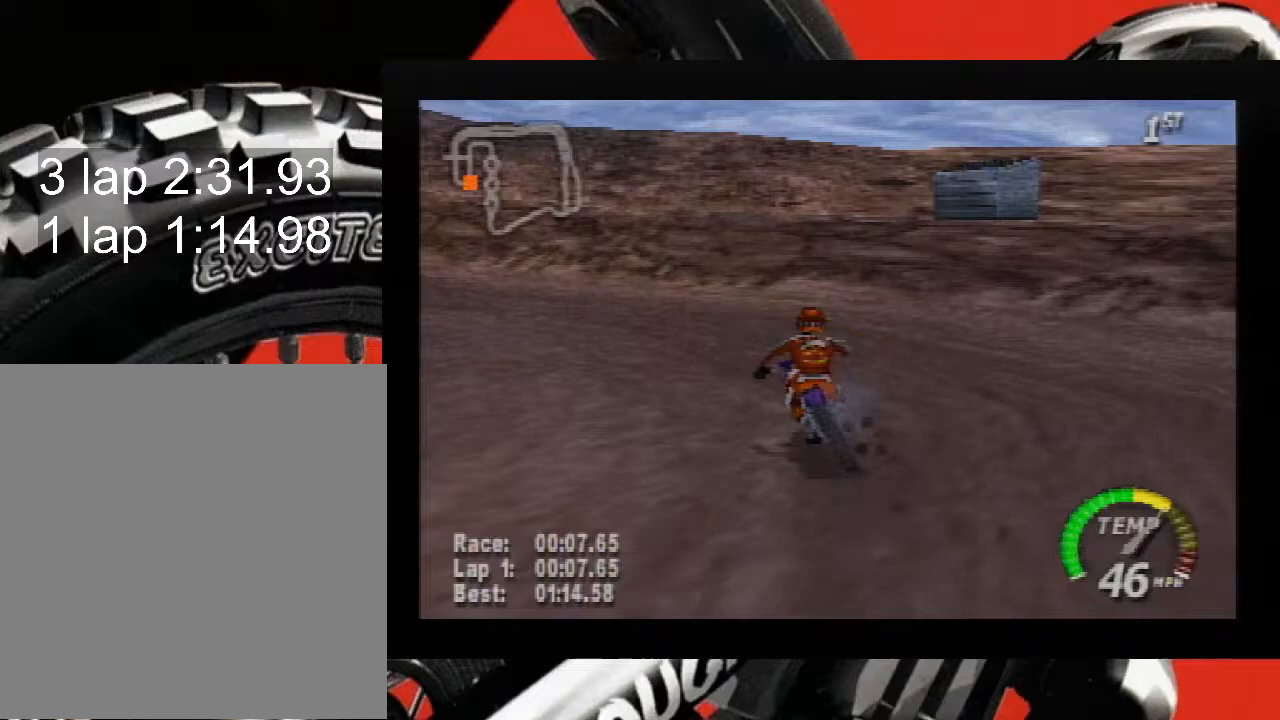
Gameplay with a controller (Nintendo layout); each line is a JSON object with the inputs held at the frame after it. "events" lists button and stick changes between this image and that frame as [ms after this image, input, new state], when the widget could be followed in between. Not read: L3 R3 Z.
{"buttons": ["A", "B"], "left_stick": "left", "events": []}
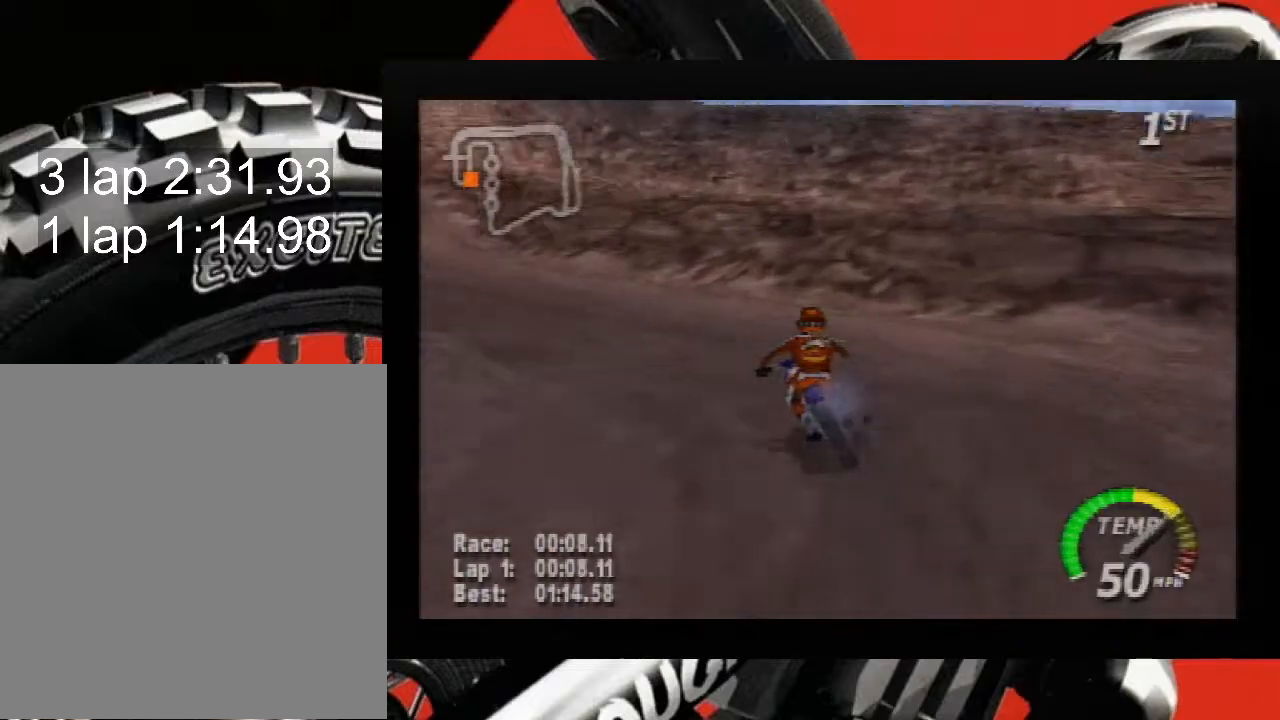
{"buttons": ["A", "B"], "left_stick": "left", "events": []}
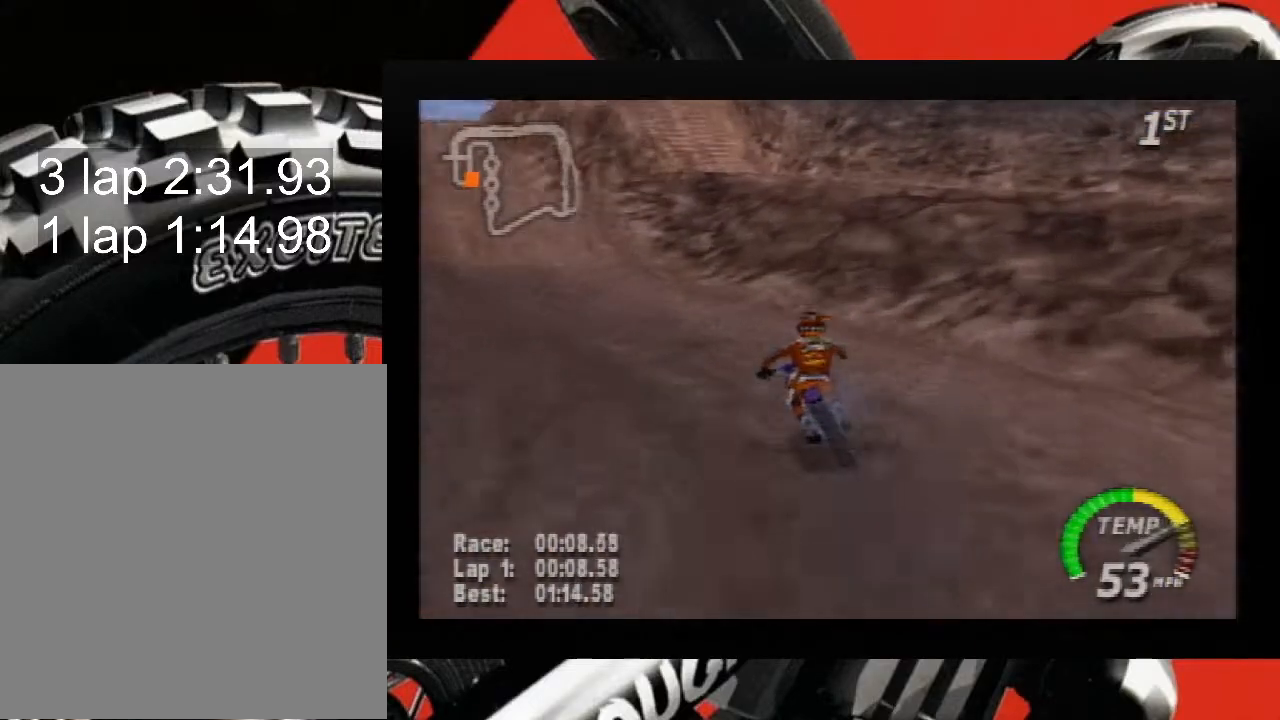
{"buttons": ["A", "B"], "left_stick": "down", "events": [[133, "B", "up"], [200, "left_stick", "down"], [267, "B", "down"]]}
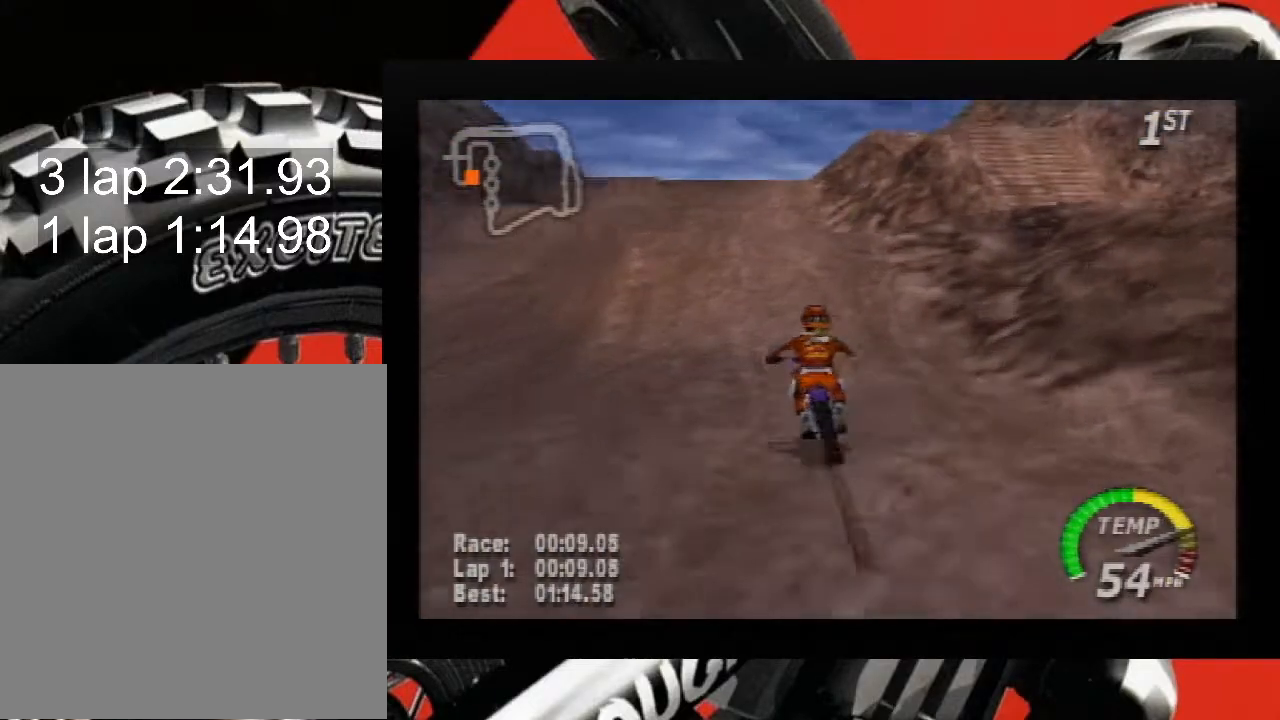
{"buttons": ["A"], "left_stick": "down-left", "events": [[383, "left_stick", "down-left"], [483, "B", "up"]]}
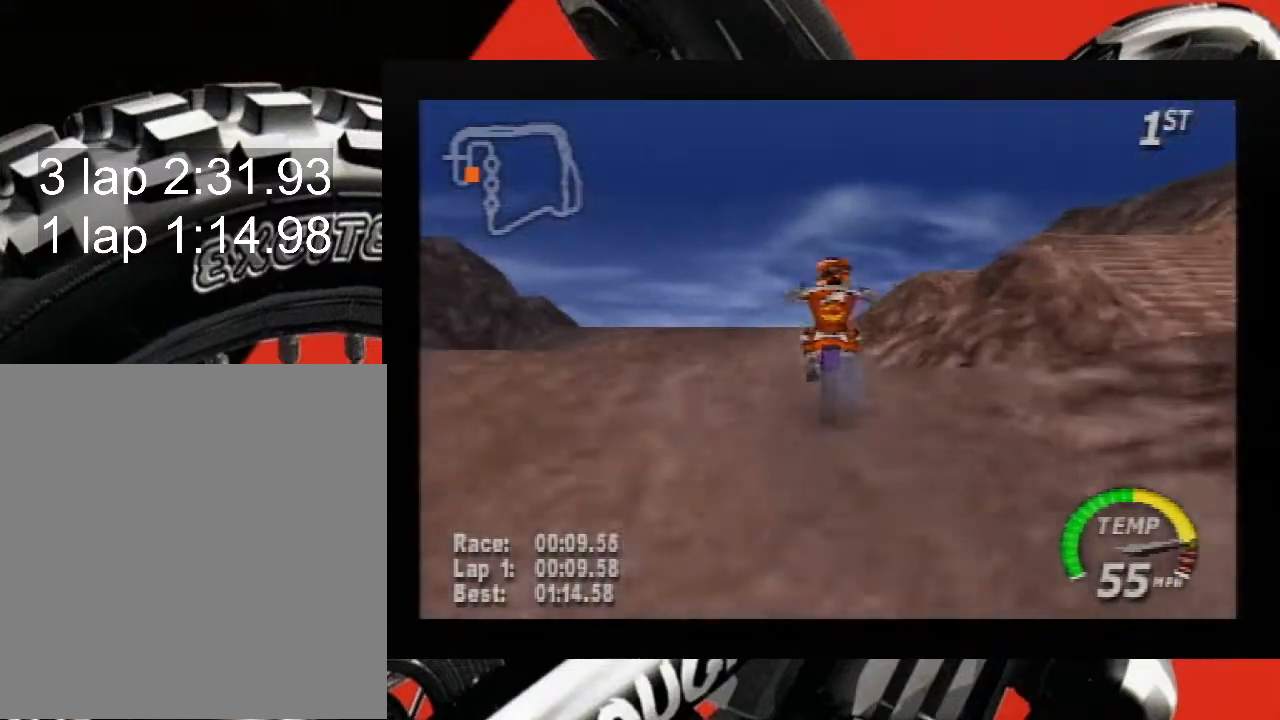
{"buttons": [], "left_stick": "down", "events": [[83, "left_stick", "center"], [300, "START", "down"], [333, "A", "up"], [417, "START", "up"], [483, "left_stick", "down"]]}
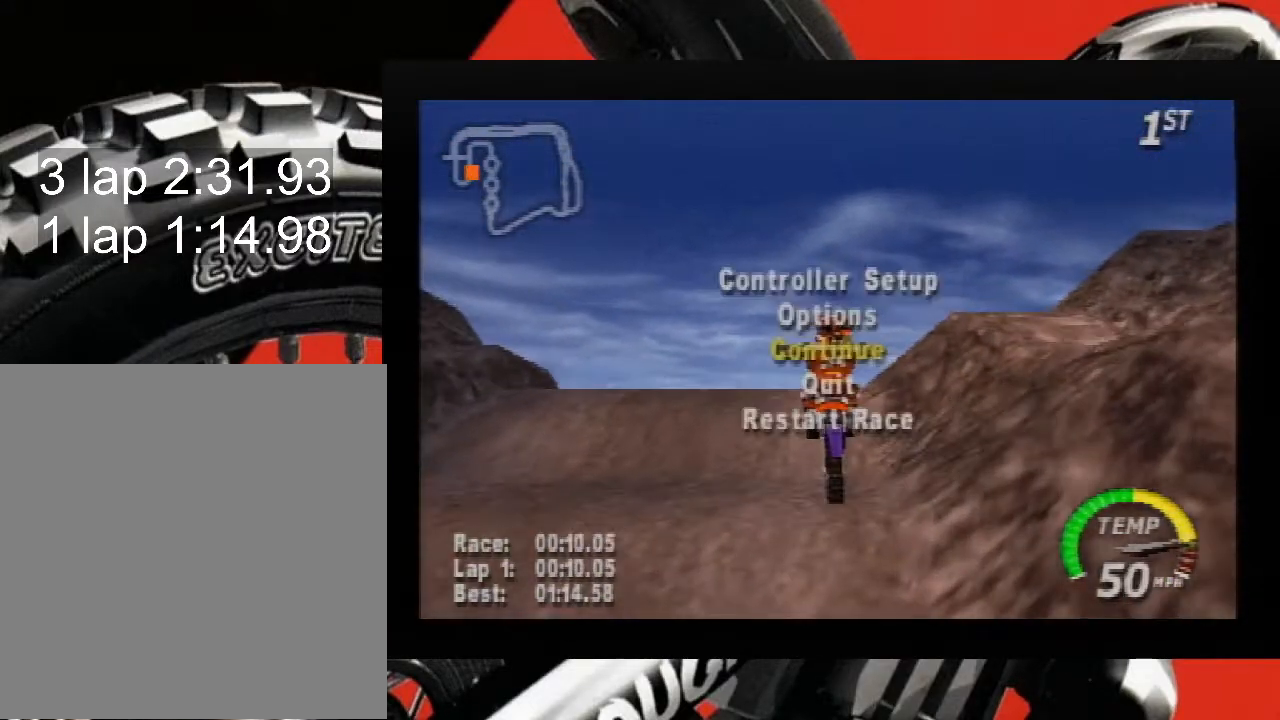
{"buttons": [], "left_stick": "center", "events": [[83, "left_stick", "center"], [167, "left_stick", "down"], [267, "left_stick", "center"], [333, "A", "down"], [450, "A", "up"]]}
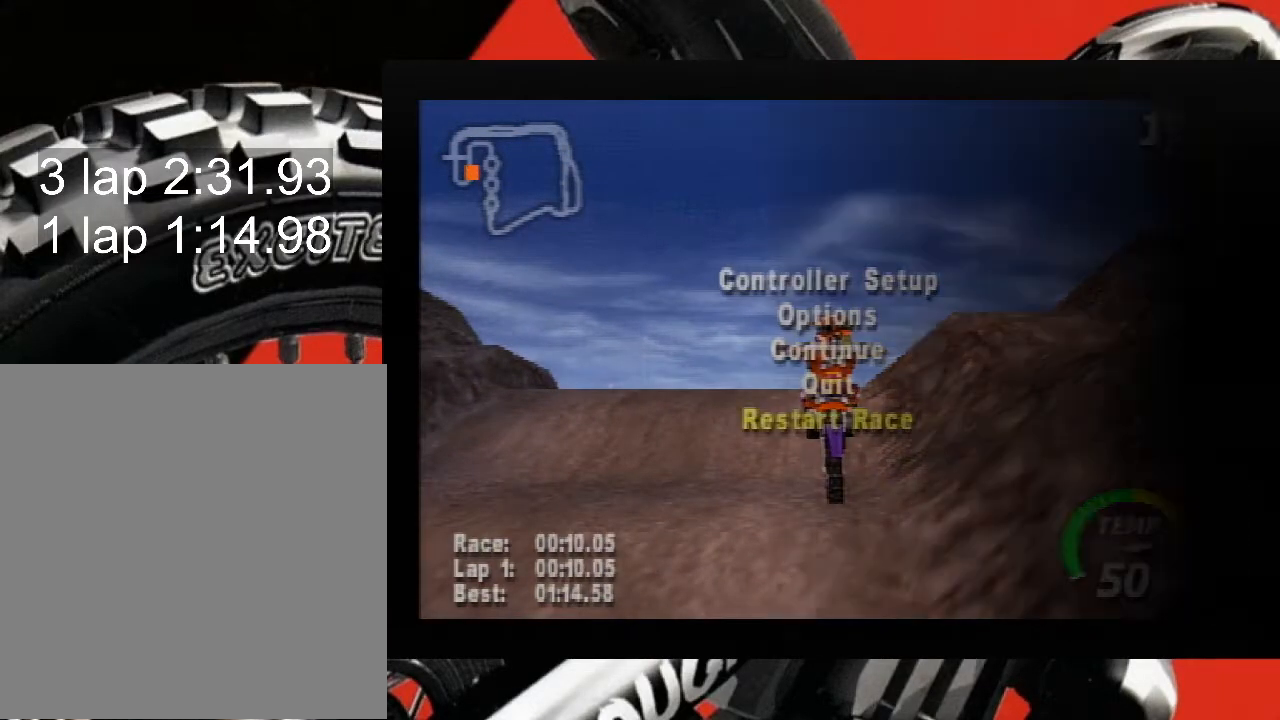
{"buttons": ["A", "B"], "left_stick": "center", "events": [[100, "A", "down"], [167, "B", "down"]]}
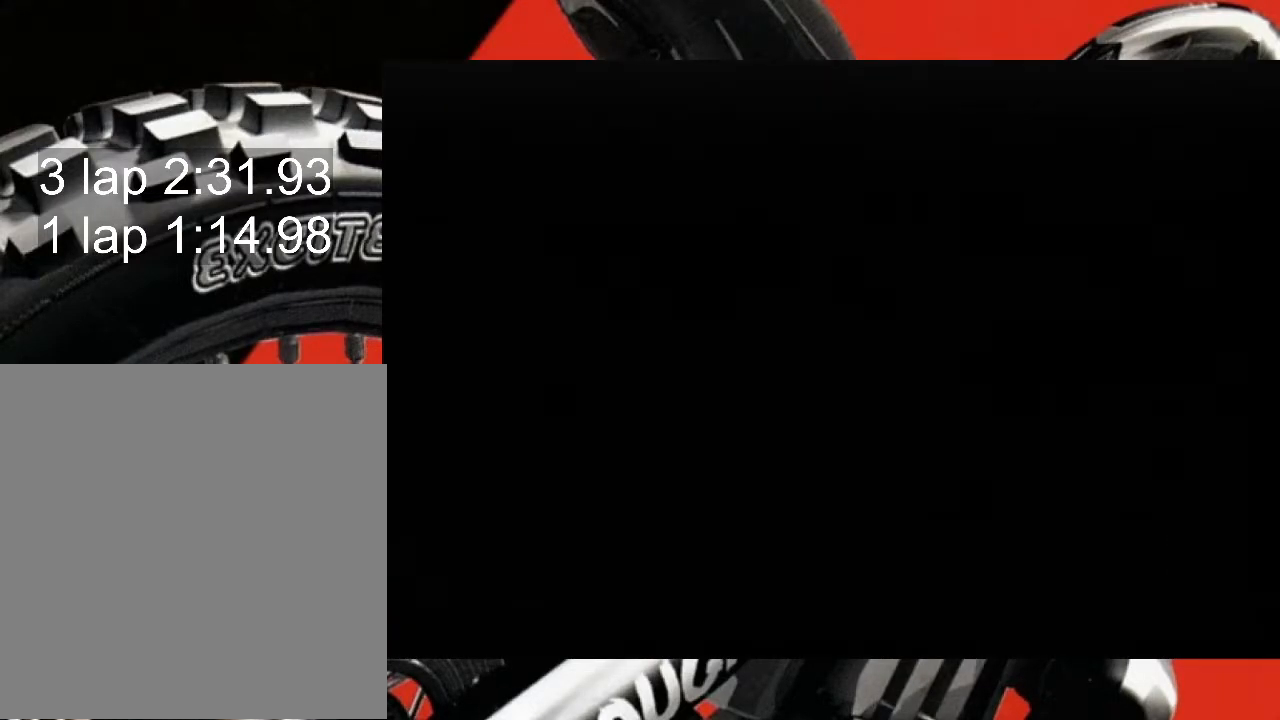
{"buttons": ["A", "B"], "left_stick": "center", "events": []}
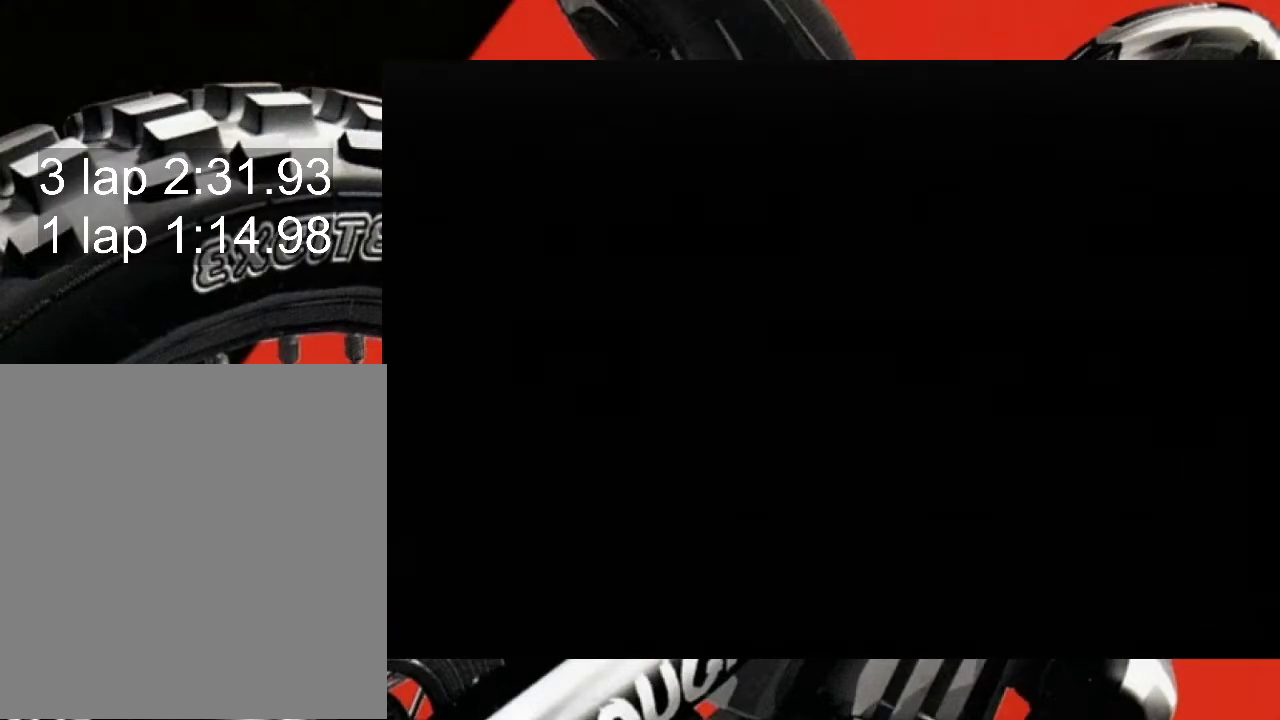
{"buttons": ["A", "B"], "left_stick": "center", "events": []}
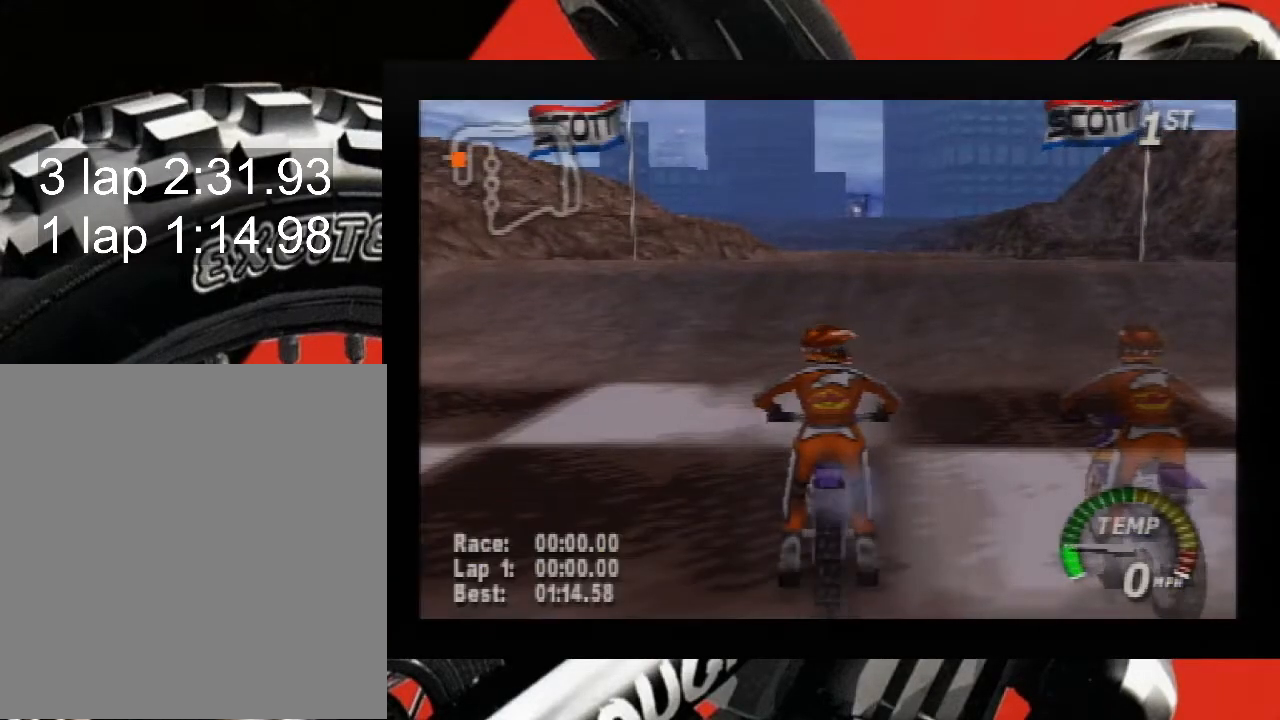
{"buttons": ["A", "B"], "left_stick": "center", "events": []}
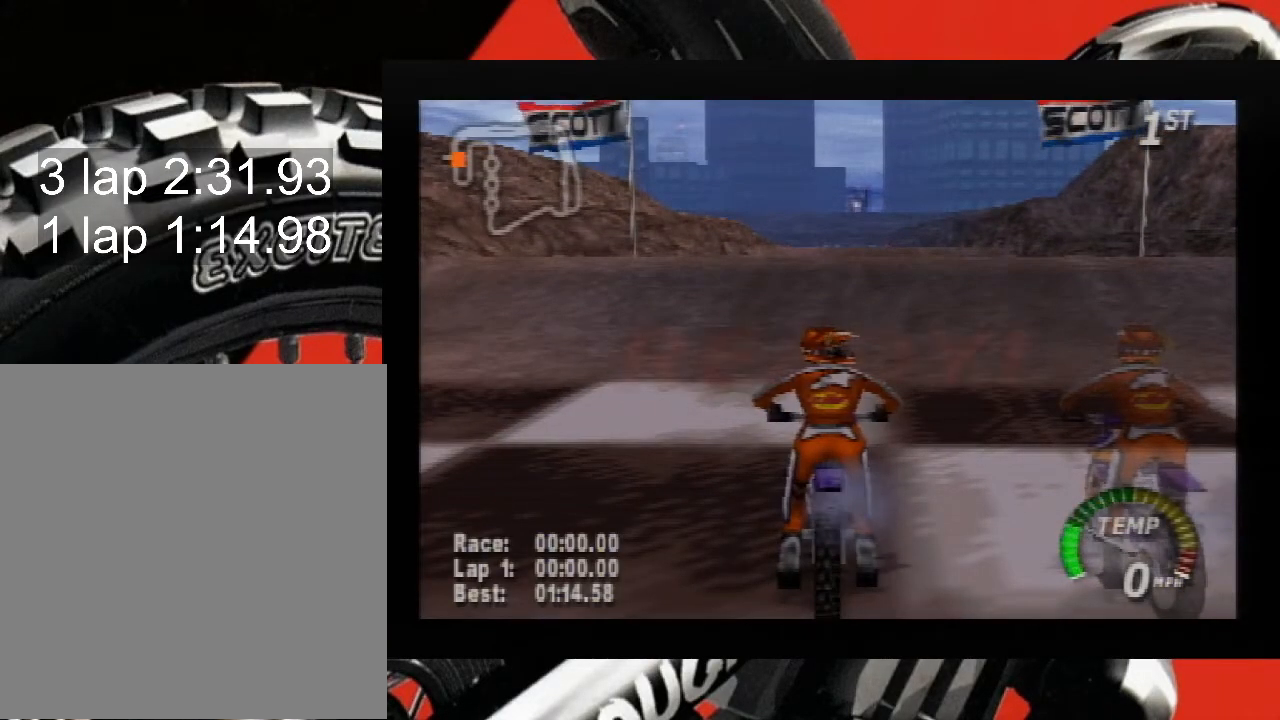
{"buttons": ["A", "B"], "left_stick": "center", "events": []}
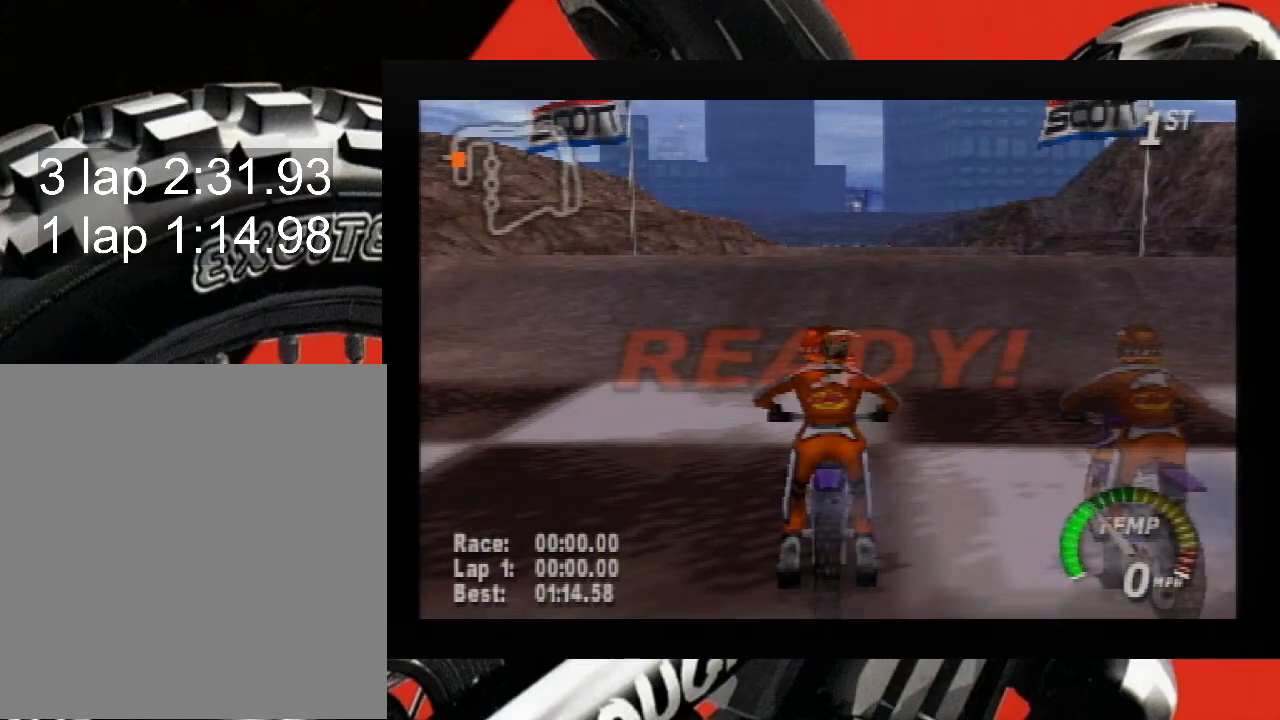
{"buttons": ["A", "B"], "left_stick": "center", "events": []}
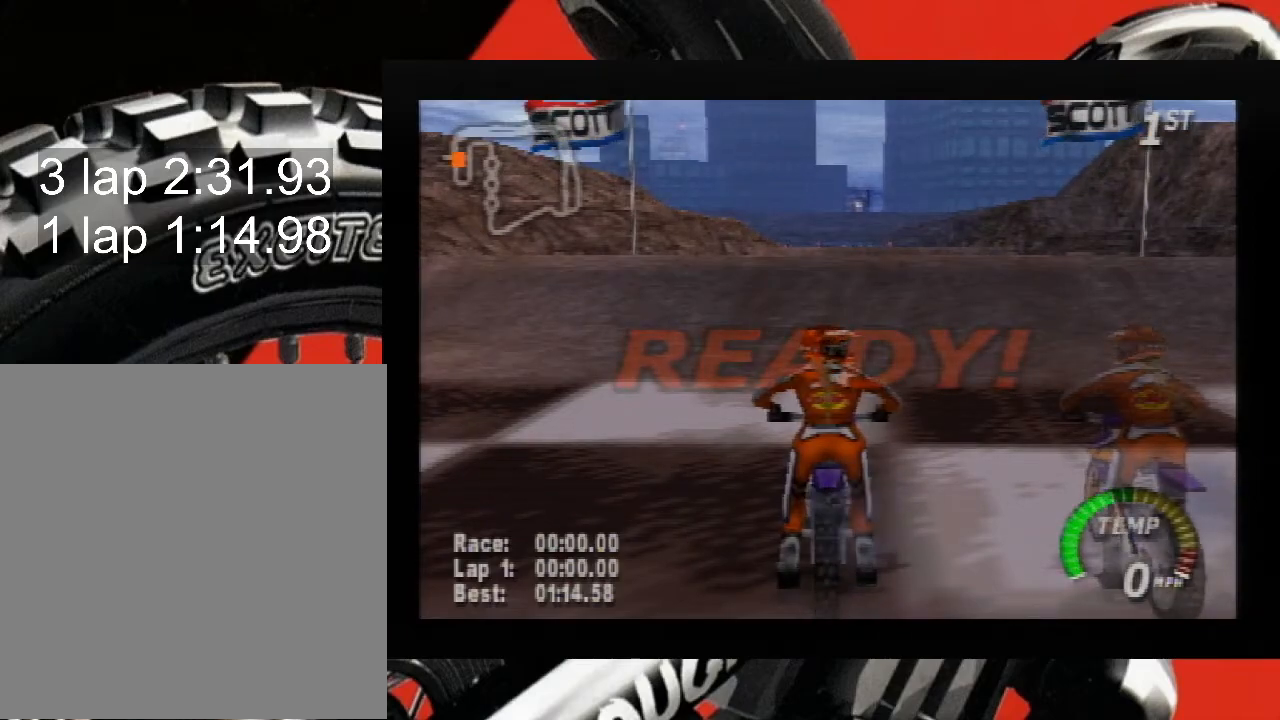
{"buttons": ["A"], "left_stick": "center", "events": [[300, "B", "up"]]}
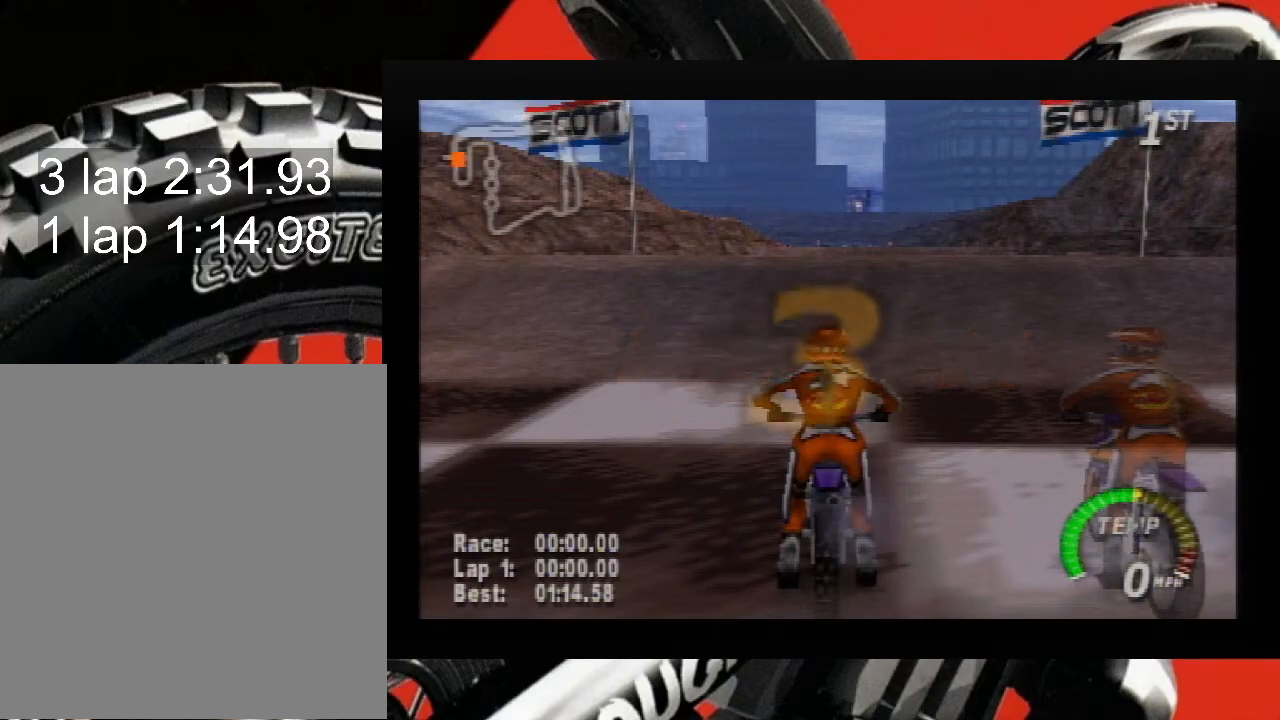
{"buttons": ["A"], "left_stick": "center", "events": []}
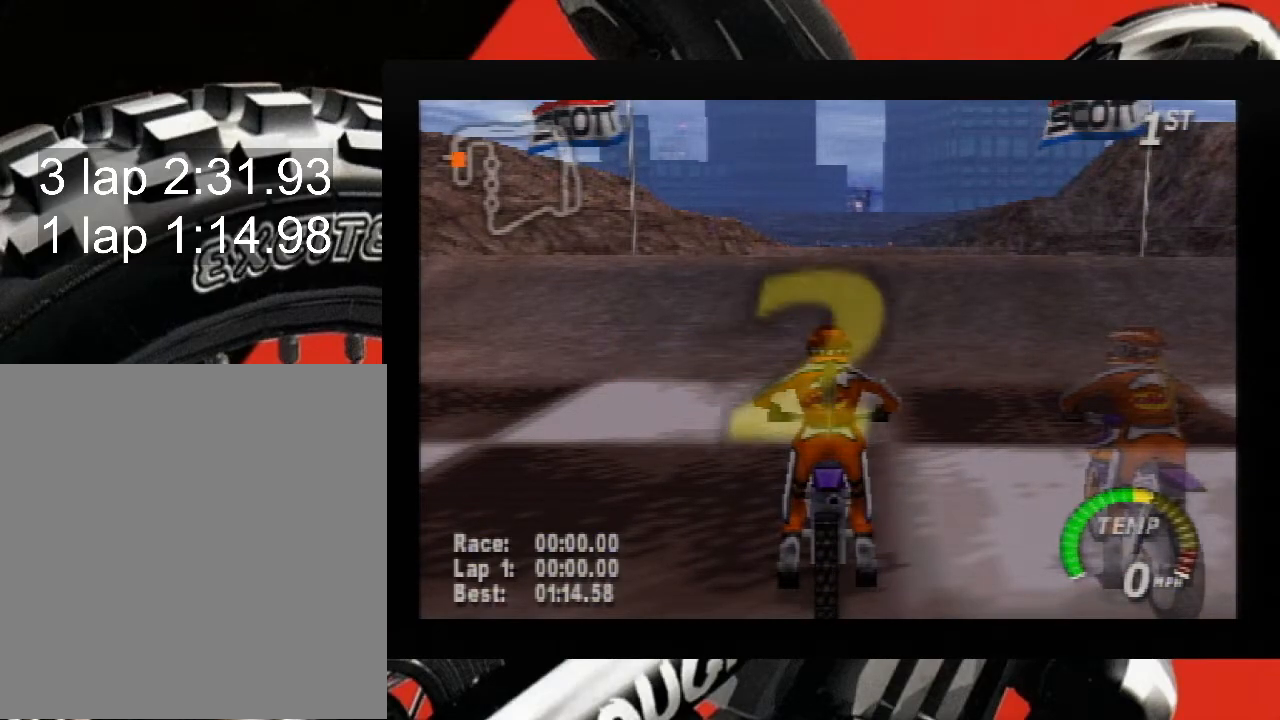
{"buttons": ["A"], "left_stick": "center", "events": []}
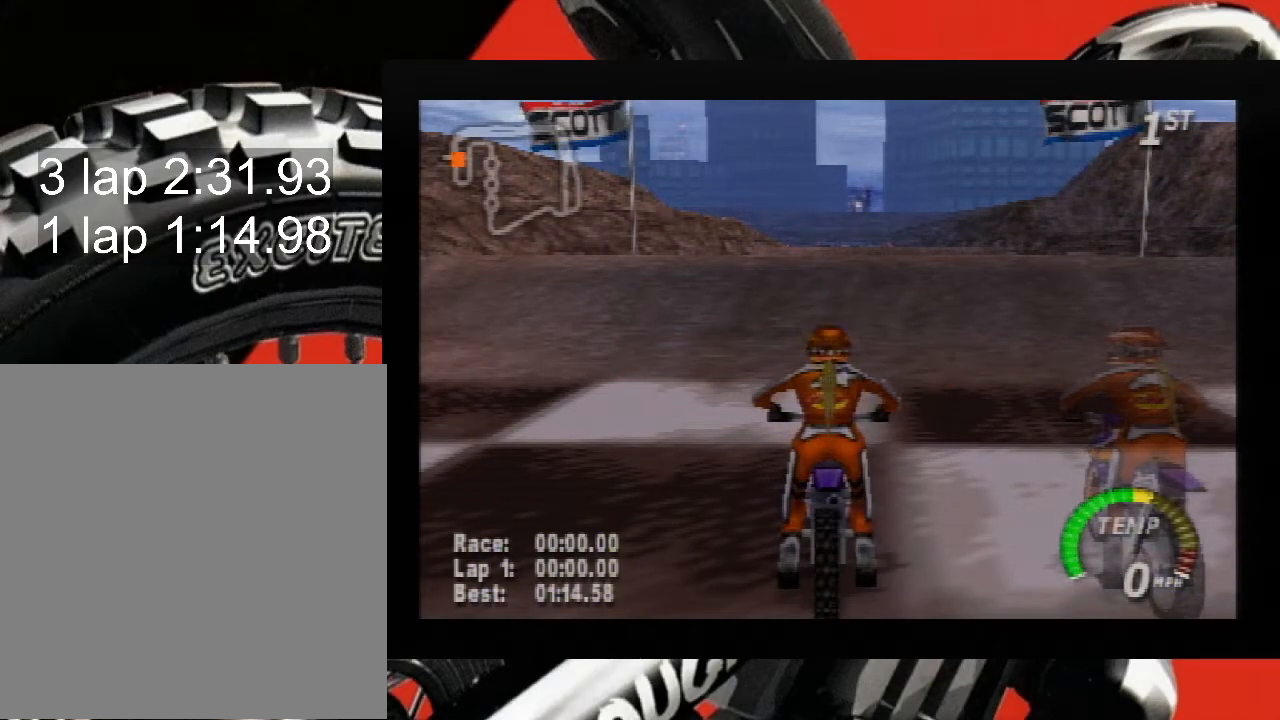
{"buttons": ["A", "B"], "left_stick": "down", "events": [[450, "left_stick", "down"], [483, "B", "down"]]}
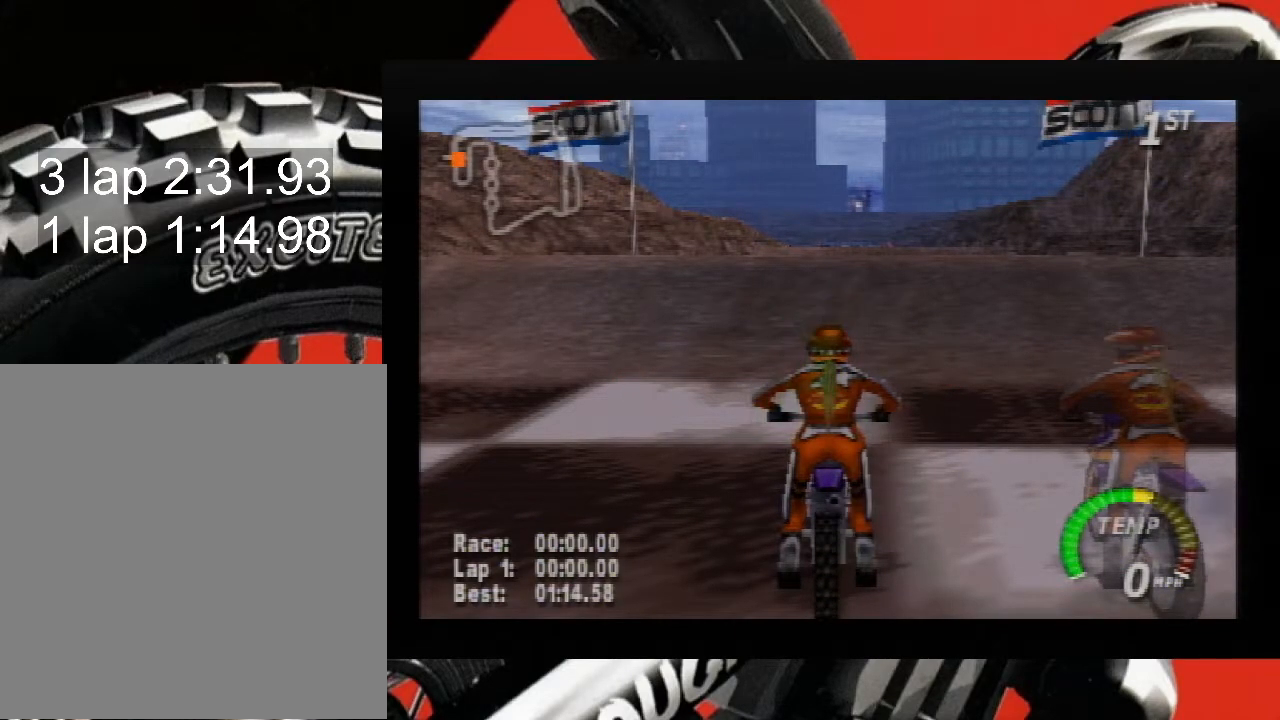
{"buttons": ["A", "B"], "left_stick": "center", "events": [[117, "left_stick", "center"]]}
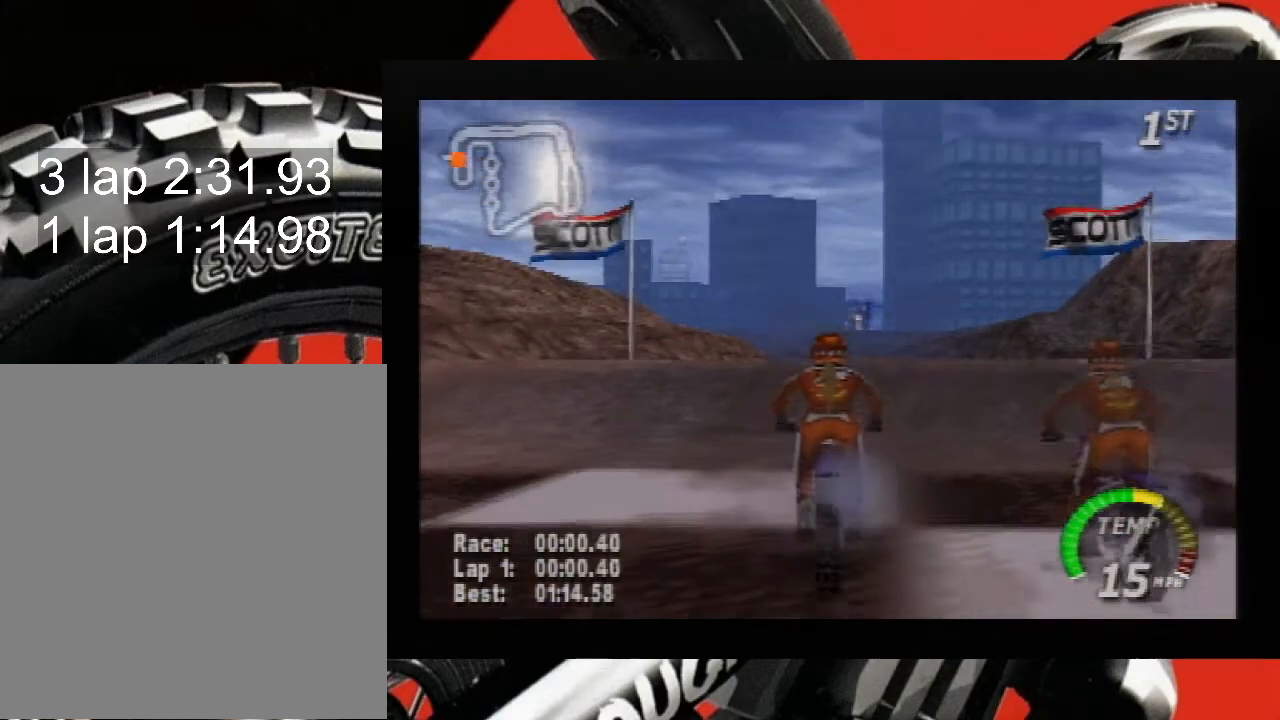
{"buttons": ["A", "B"], "left_stick": "down", "events": [[200, "B", "up"], [300, "left_stick", "down"], [367, "B", "down"]]}
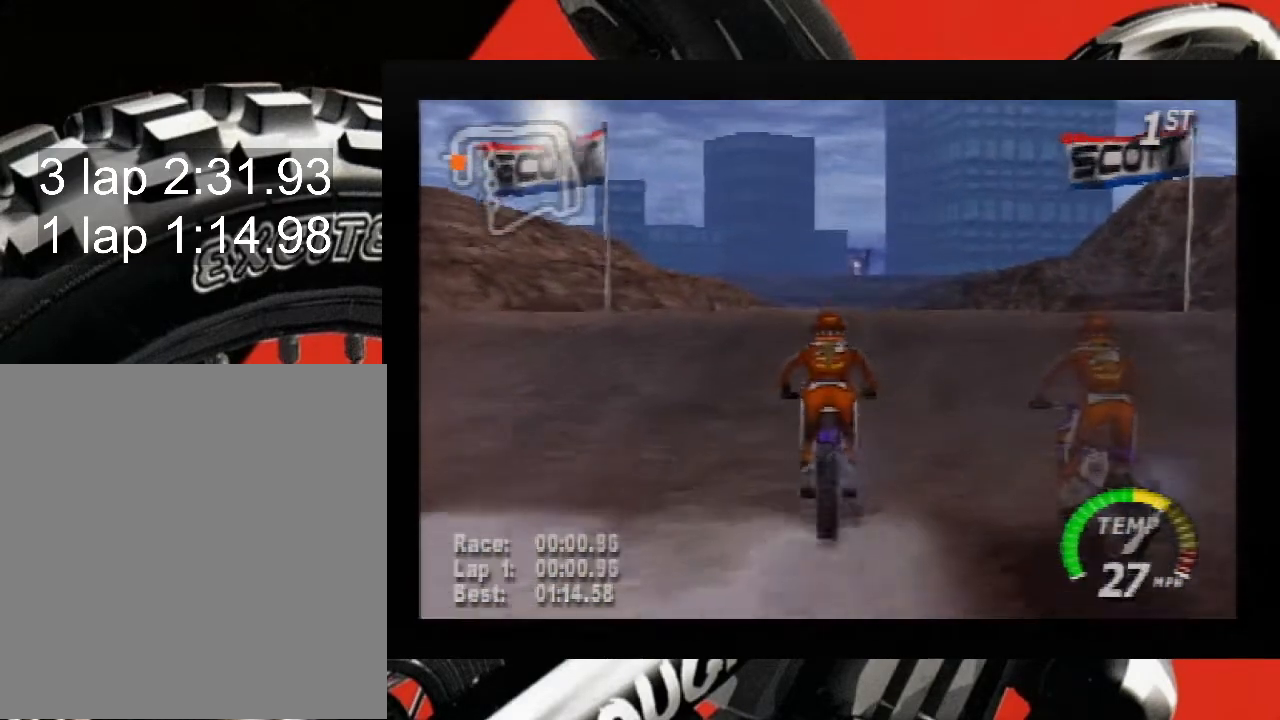
{"buttons": ["A", "B"], "left_stick": "center", "events": [[483, "left_stick", "center"]]}
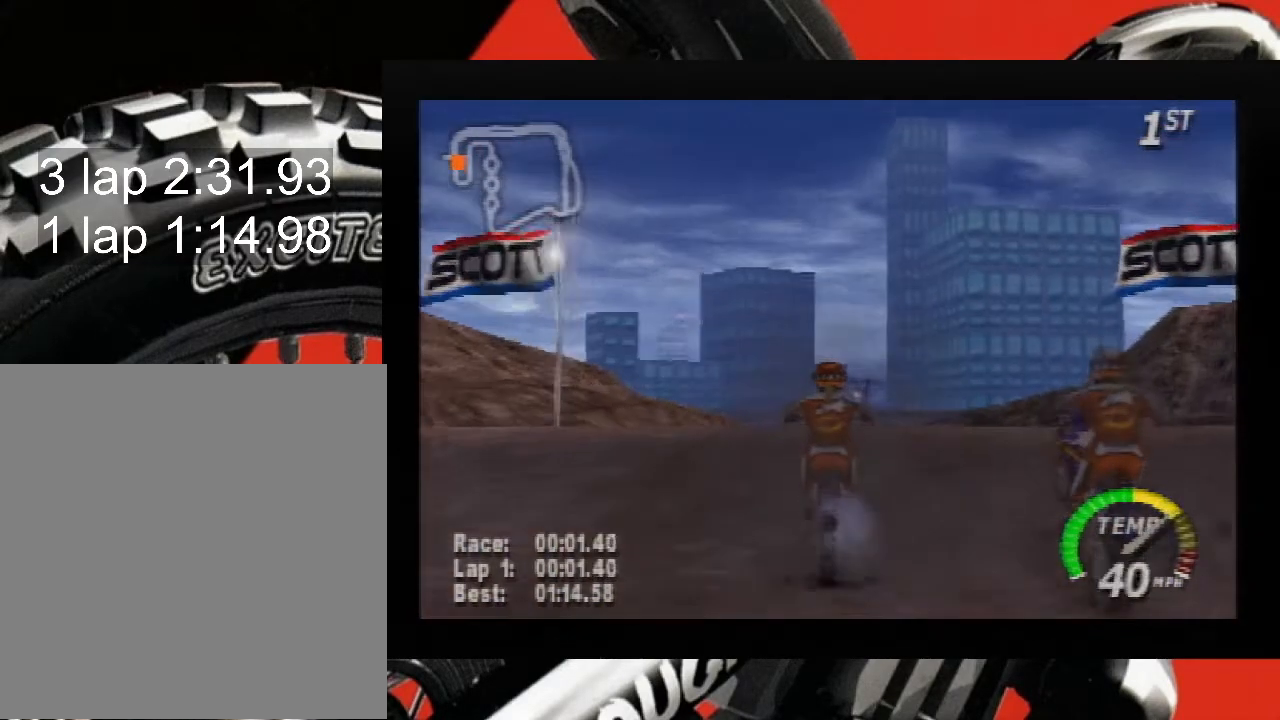
{"buttons": ["A"], "left_stick": "up", "events": [[50, "B", "up"], [83, "left_stick", "up"]]}
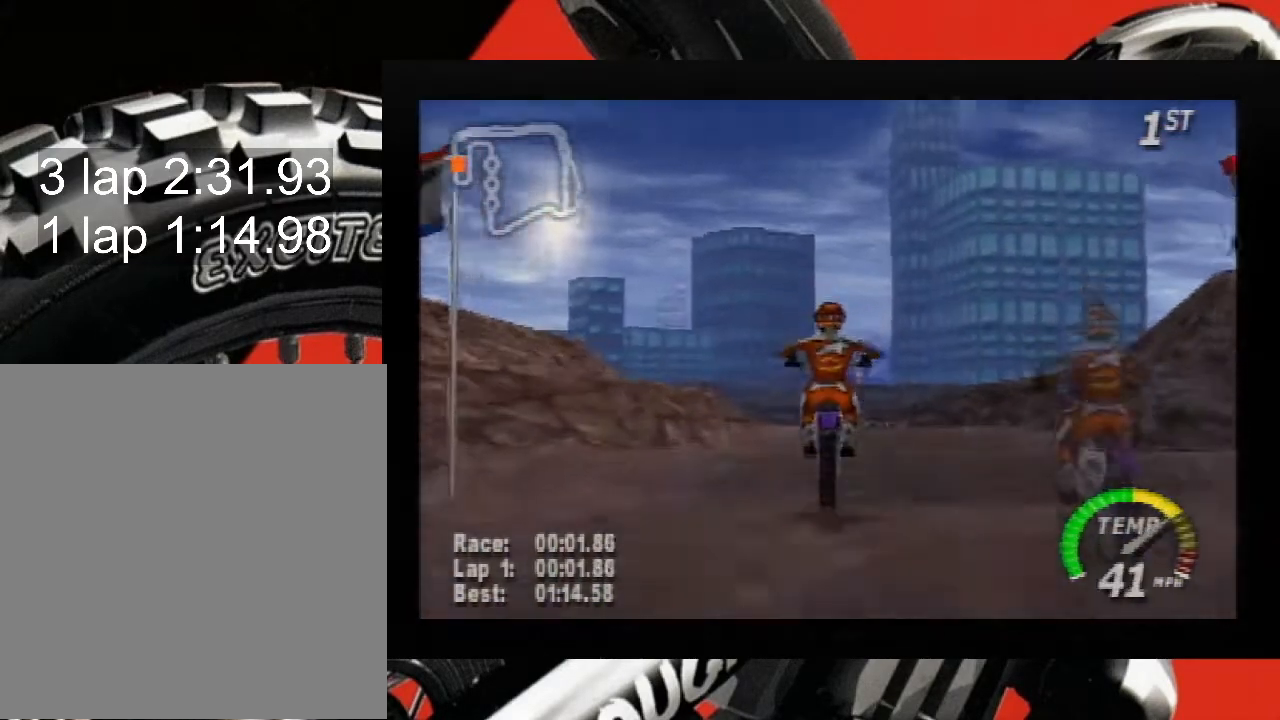
{"buttons": ["A"], "left_stick": "down", "events": [[267, "left_stick", "center"], [450, "left_stick", "down"]]}
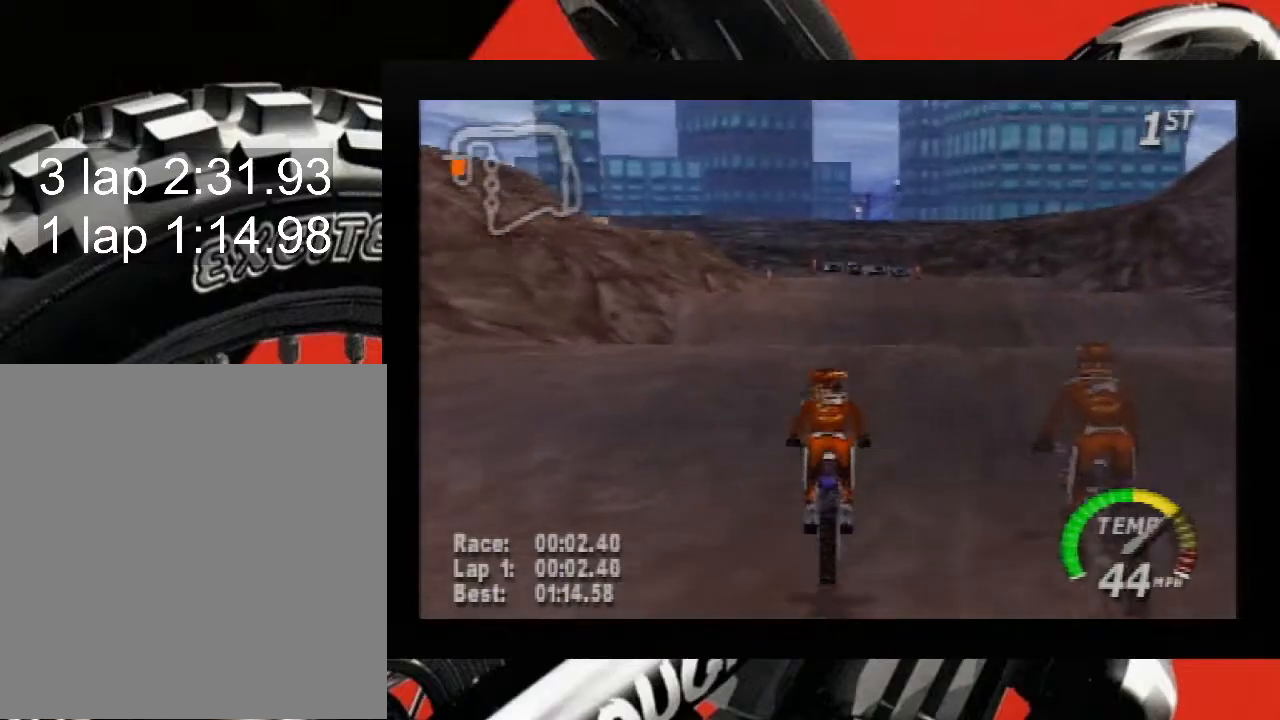
{"buttons": ["A"], "left_stick": "down", "events": [[17, "B", "down"], [417, "B", "up"]]}
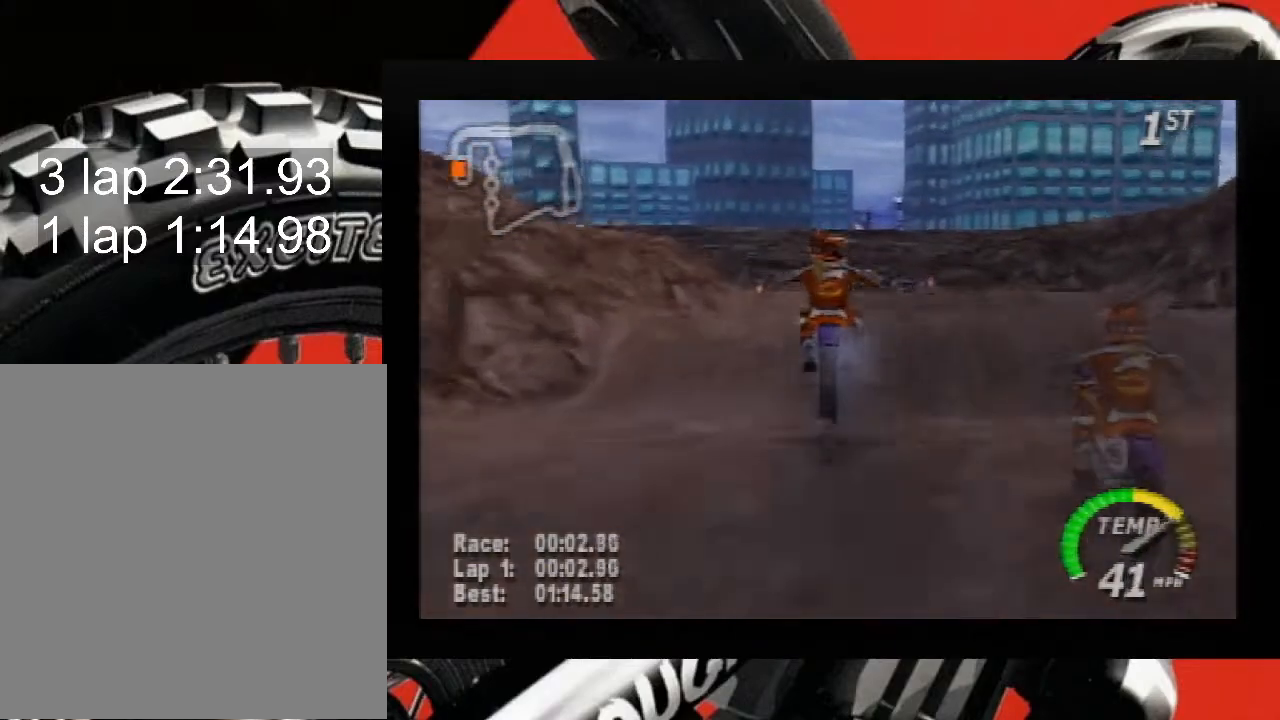
{"buttons": ["A"], "left_stick": "up", "events": [[267, "left_stick", "center"], [350, "left_stick", "up"]]}
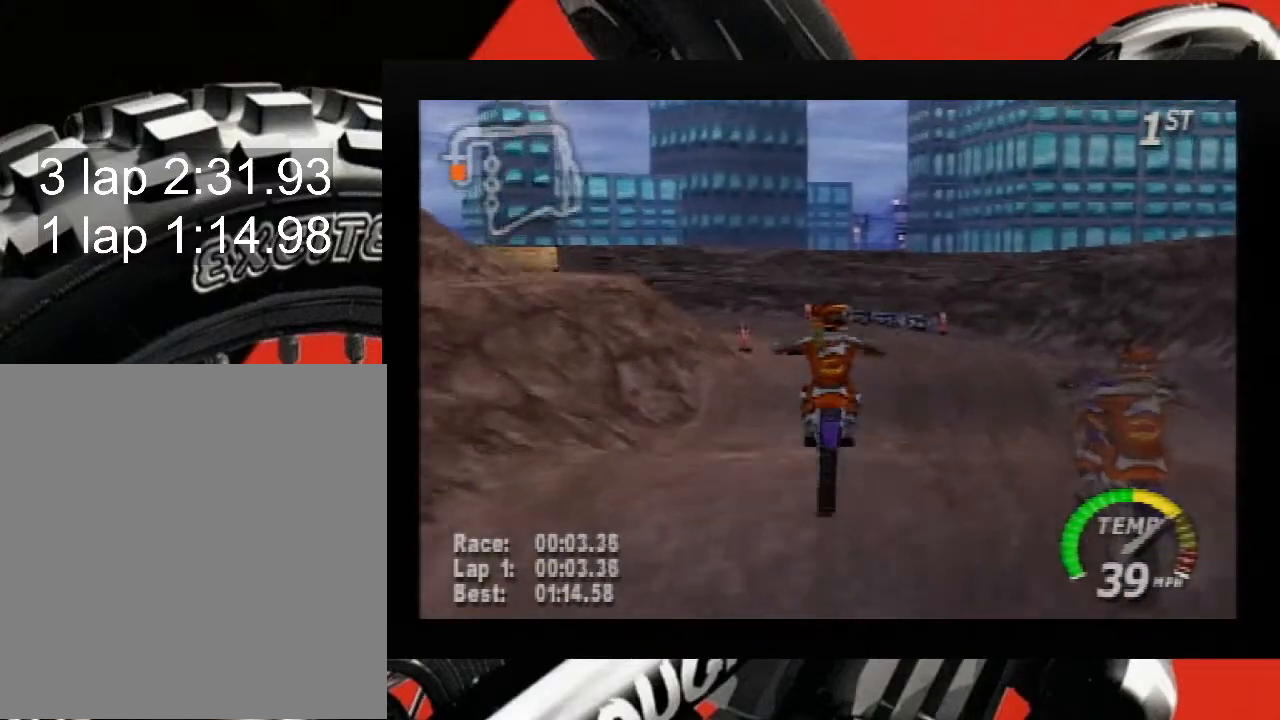
{"buttons": ["A"], "left_stick": "center", "events": [[267, "left_stick", "center"]]}
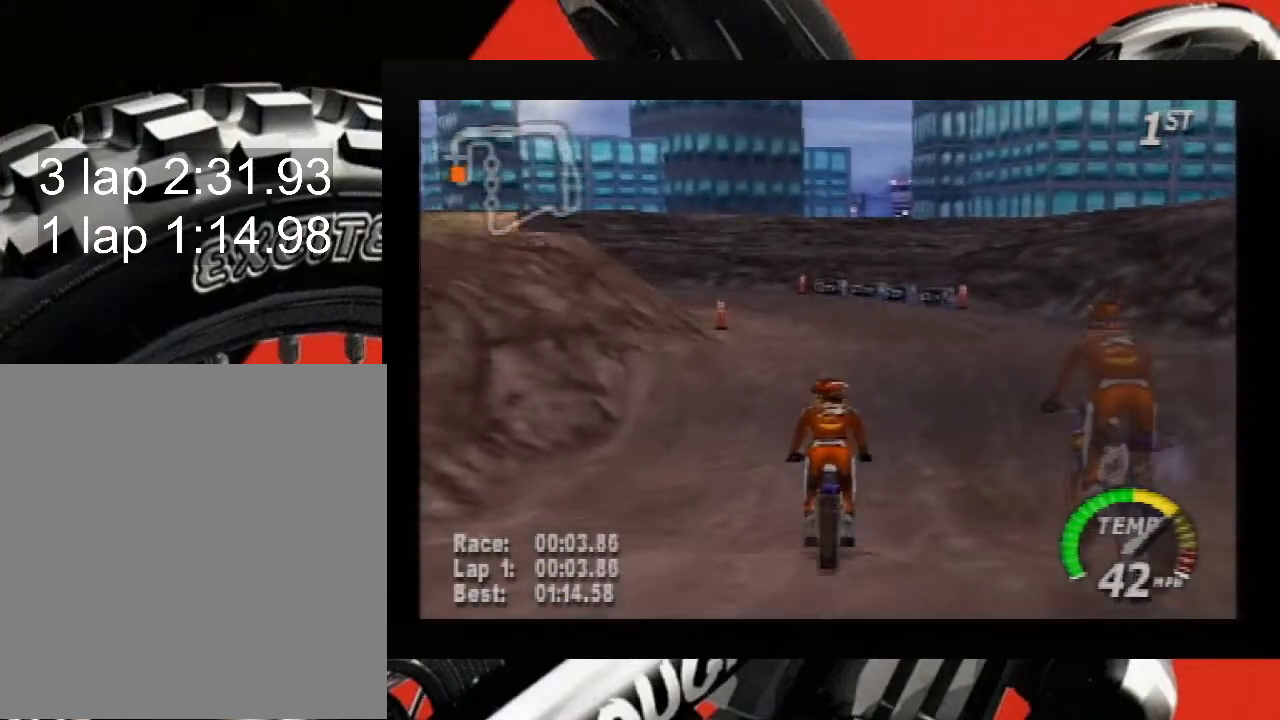
{"buttons": ["A"], "left_stick": "left", "events": [[233, "left_stick", "left"]]}
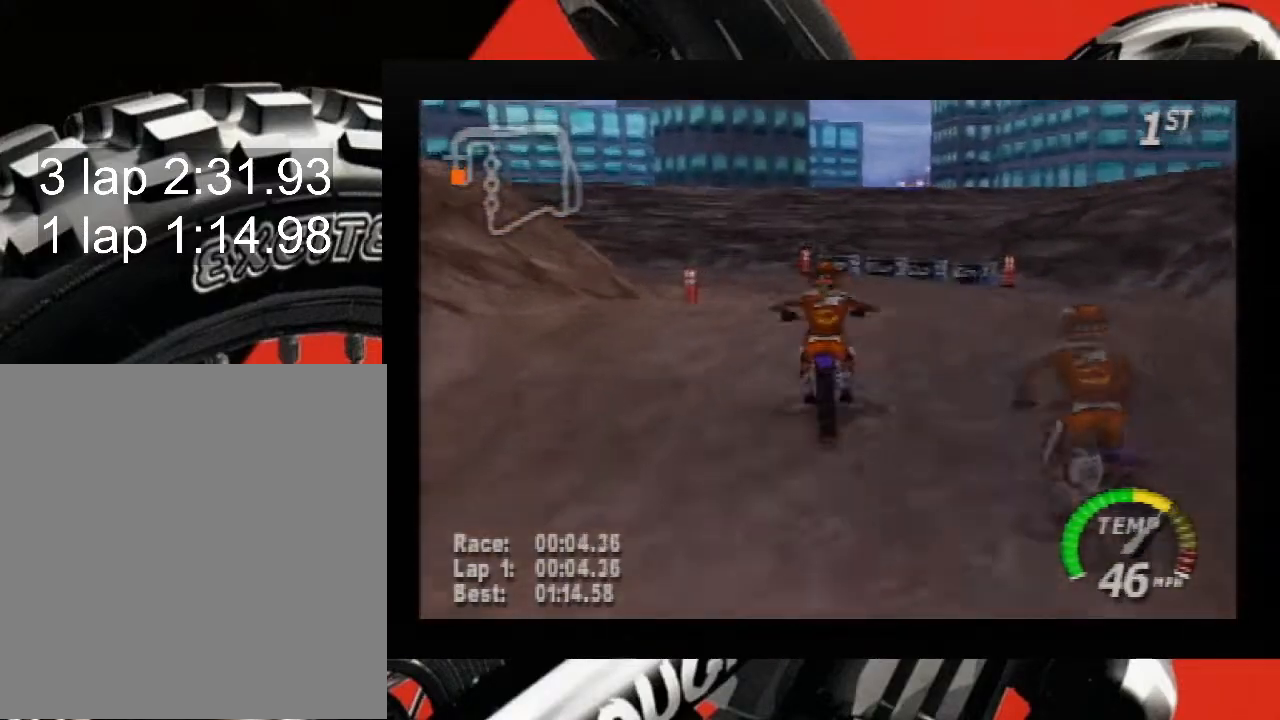
{"buttons": ["A", "R1"], "left_stick": "left", "events": [[267, "R1", "down"]]}
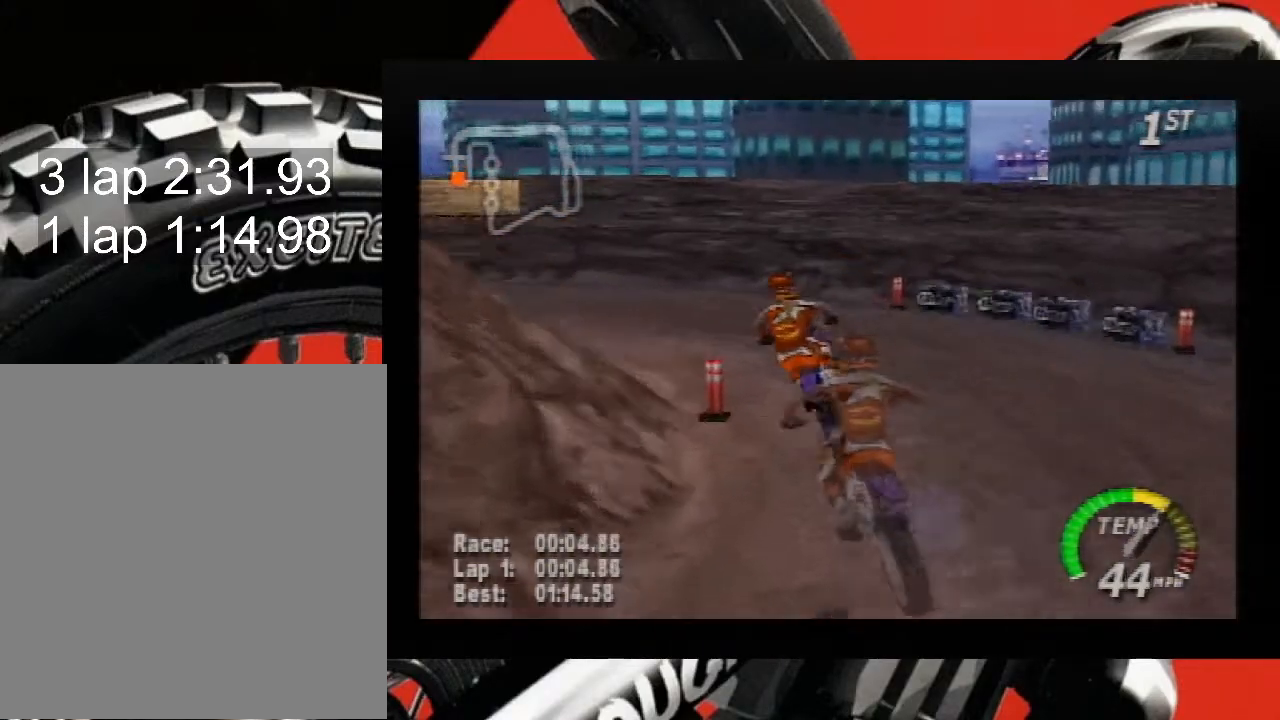
{"buttons": ["A"], "left_stick": "down-left", "events": [[50, "left_stick", "down-left"], [350, "R1", "up"]]}
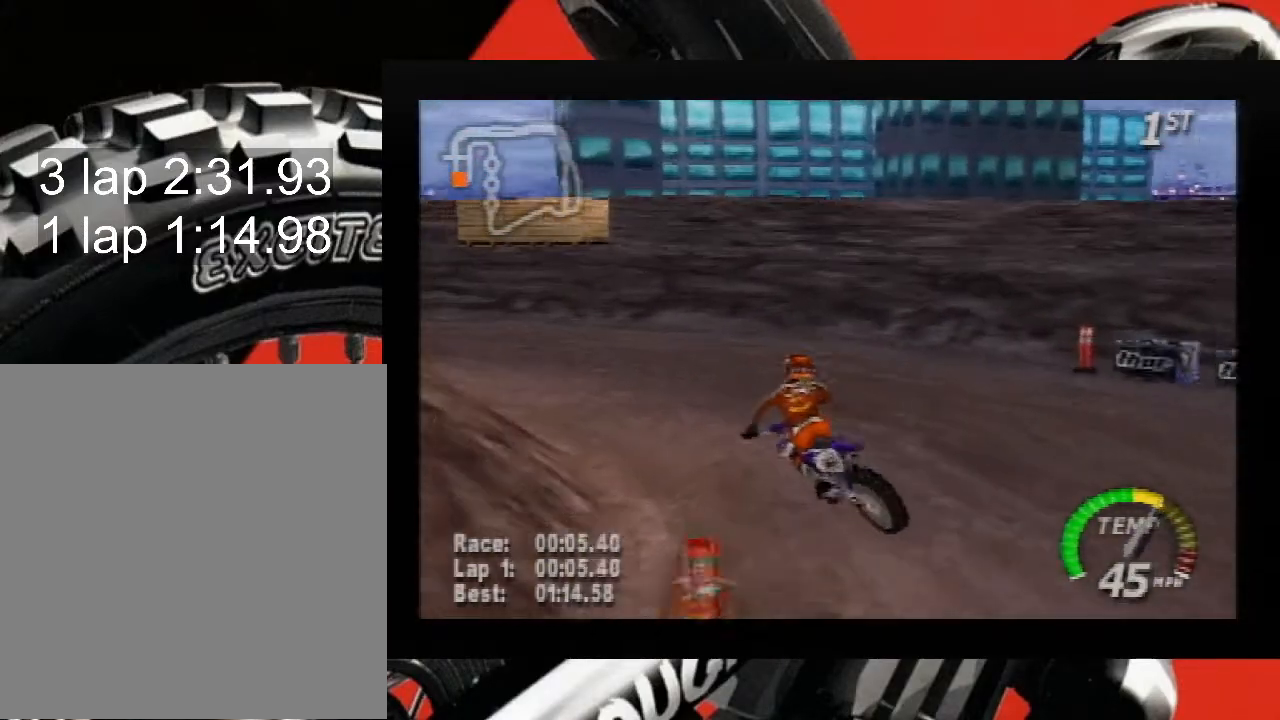
{"buttons": ["A", "R1"], "left_stick": "down-left", "events": [[150, "R1", "down"]]}
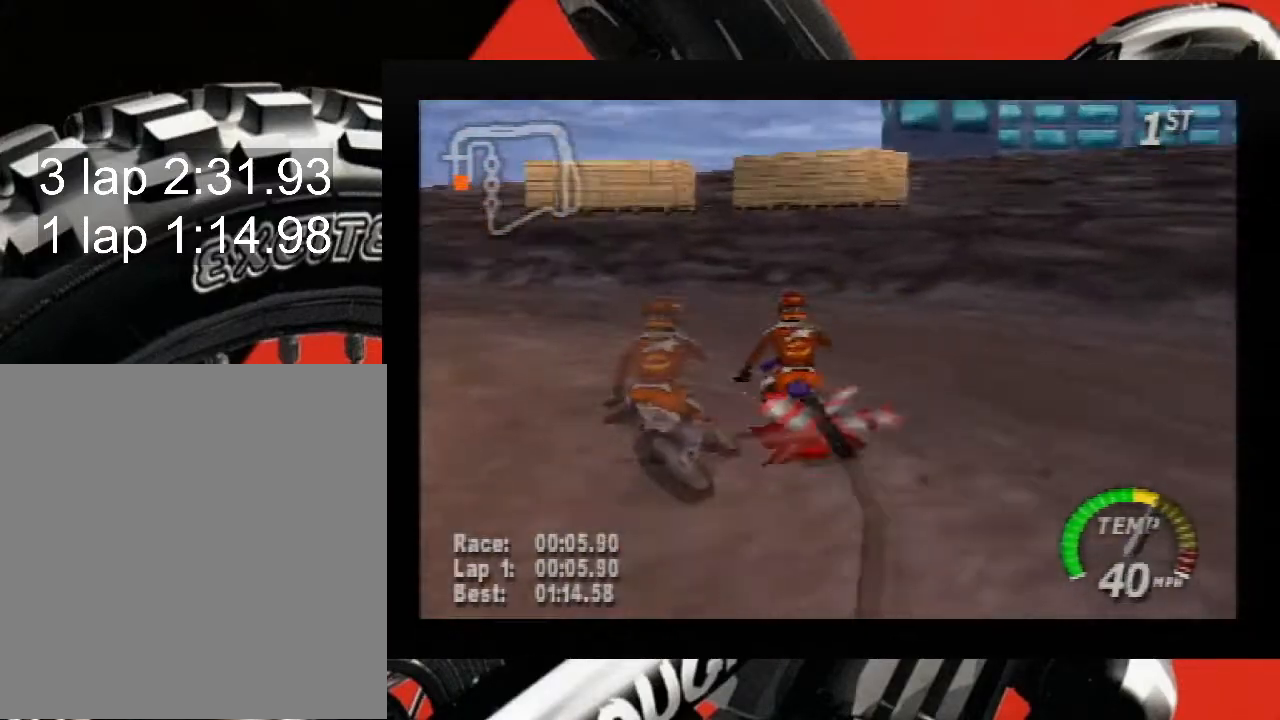
{"buttons": ["A", "R1"], "left_stick": "down-left", "events": []}